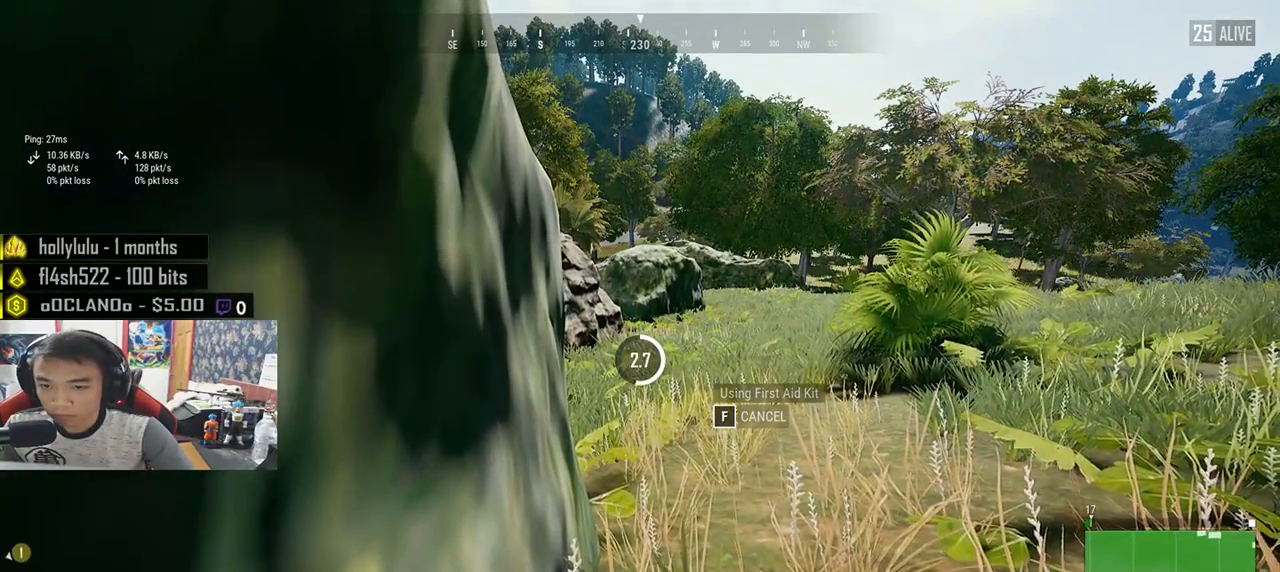
Gameplay with keyboard and mouse; each line is a JSON object with the keys and mouse buttons held at the frame after it. "events" lists presses ("down") and releases ("up") of "a", "c", "ctrl", "d", "e", "f", "q", "r", "s", "shift", "space", "tab", "v", "w", "x", "z", "mouse_left", "mouse_wheel", "mouse_right", "mouse_mb4" and "mouse_mb5" between this image and that frame as [ms after this image, input, new state], when the widget could be followed in between. "mouse_left", "mouse_wheel", "mouse_right", "mouse_mb4", "mouse_mb5" = the "left", "wheel", "right", "mb4", "mb5" buttons of the "mouse" list. No other keys are recorded. "wheel" means that the mouse wheel is clicked or scrolled. Mouse movement is not recorded.
{"keys": [], "mouse": [], "events": []}
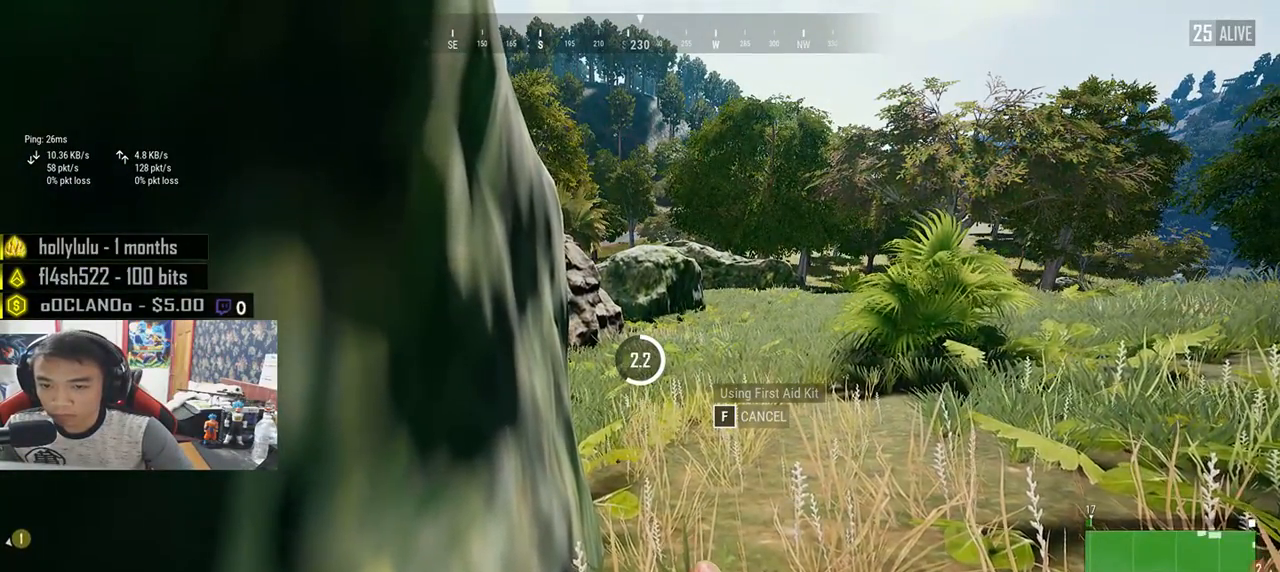
{"keys": [], "mouse": [], "events": []}
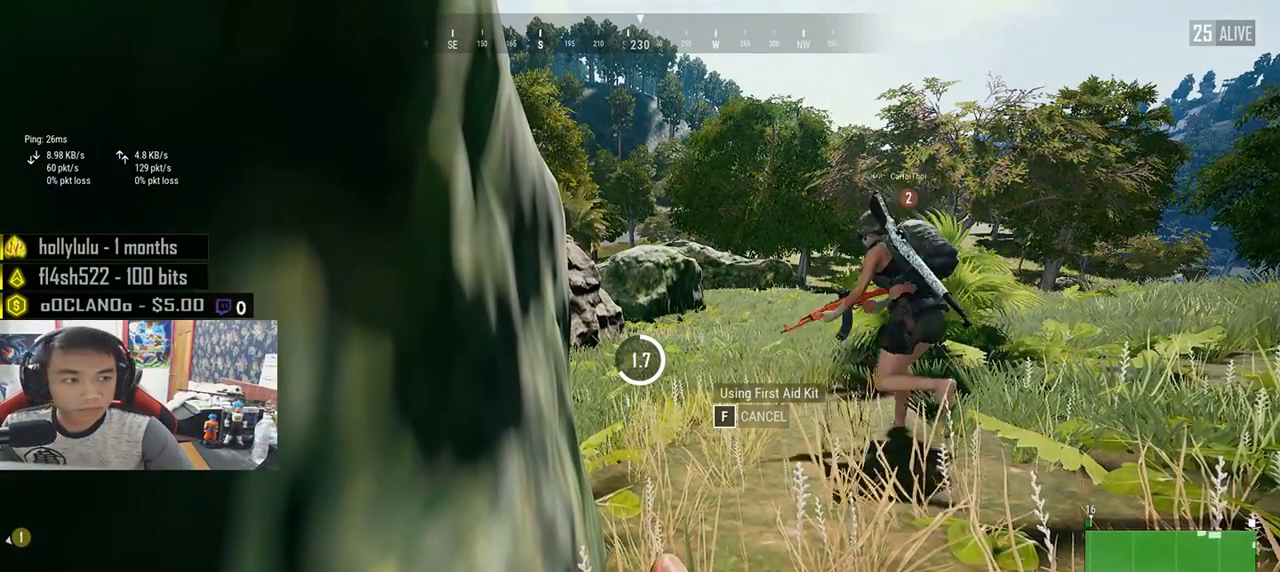
{"keys": [], "mouse": [], "events": []}
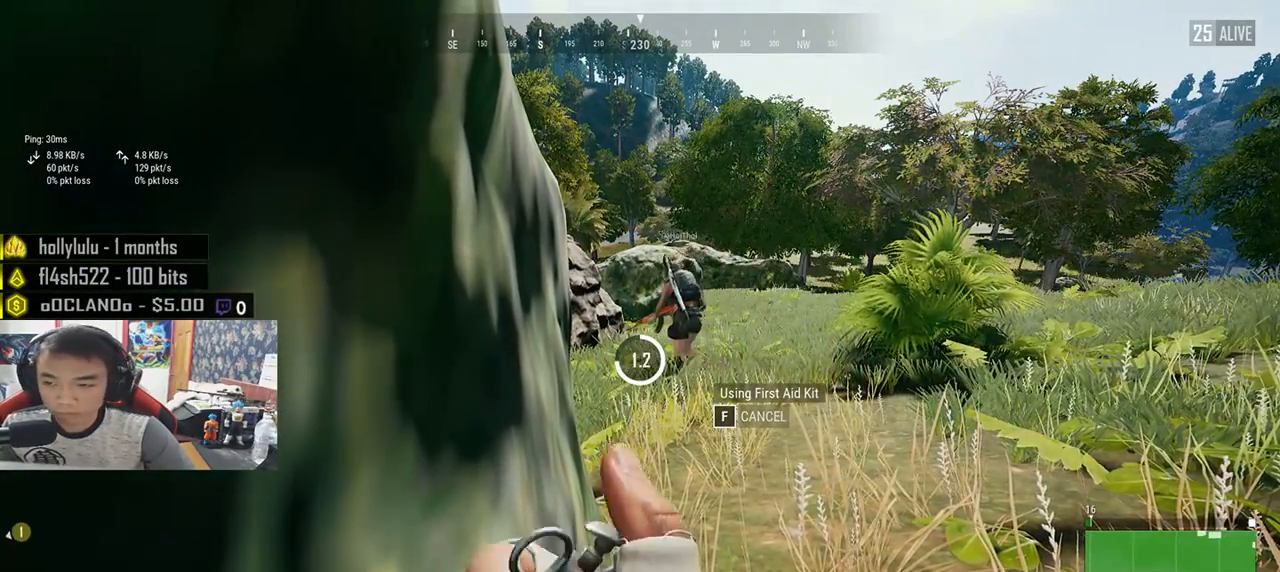
{"keys": [], "mouse": [], "events": [[333, "tab", "down"], [466, "tab", "up"]]}
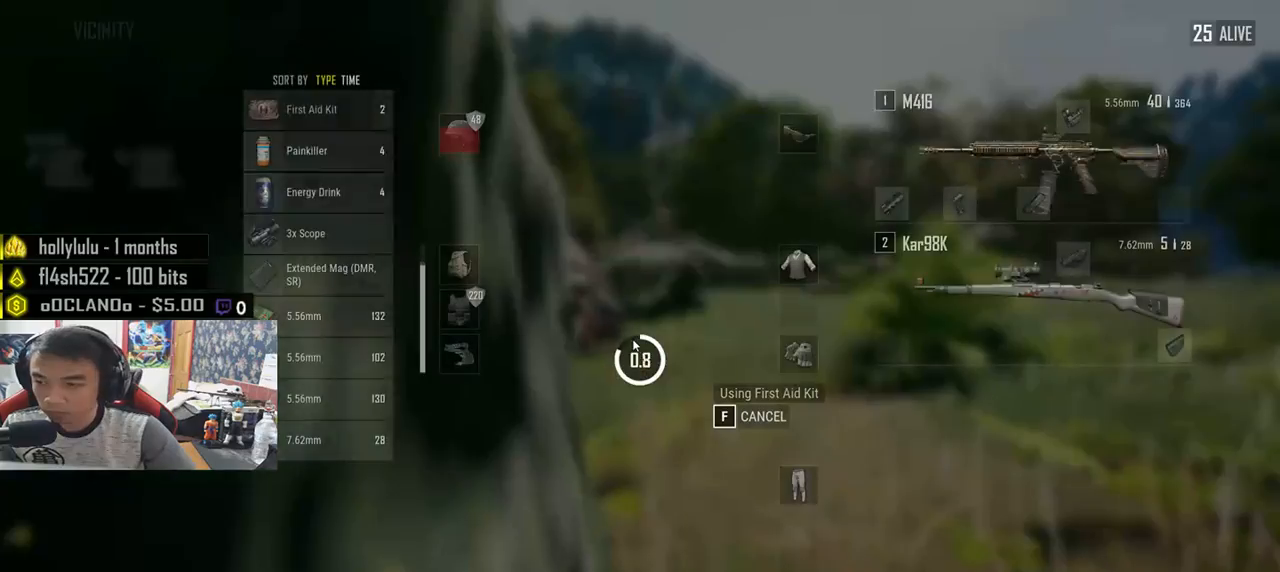
{"keys": [], "mouse": [], "events": []}
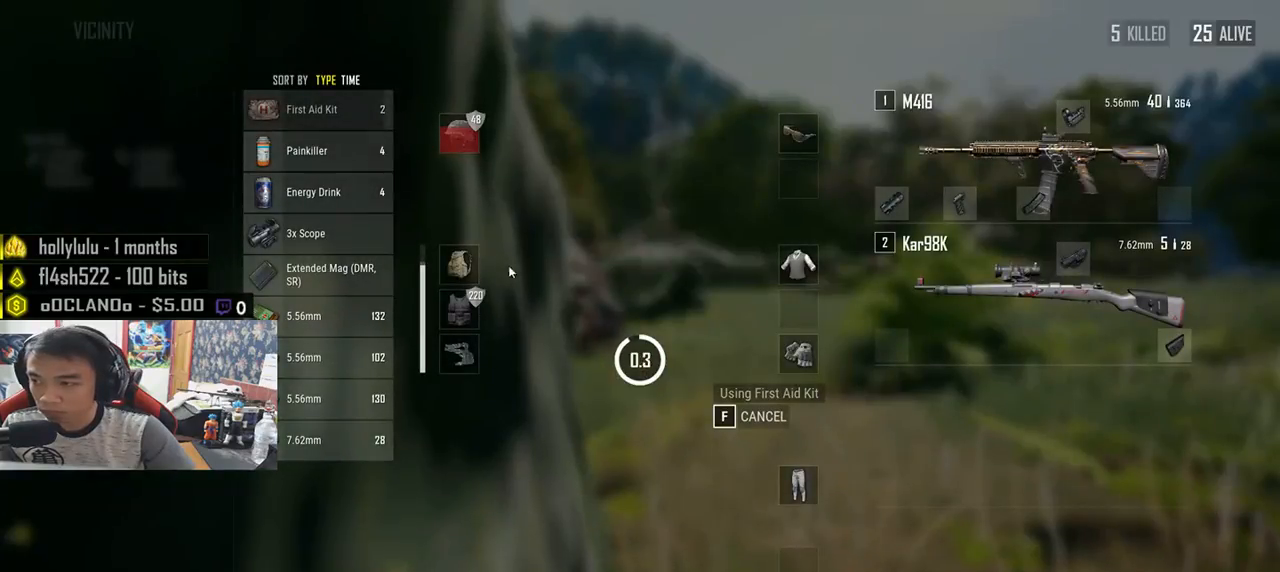
{"keys": [], "mouse": [], "events": []}
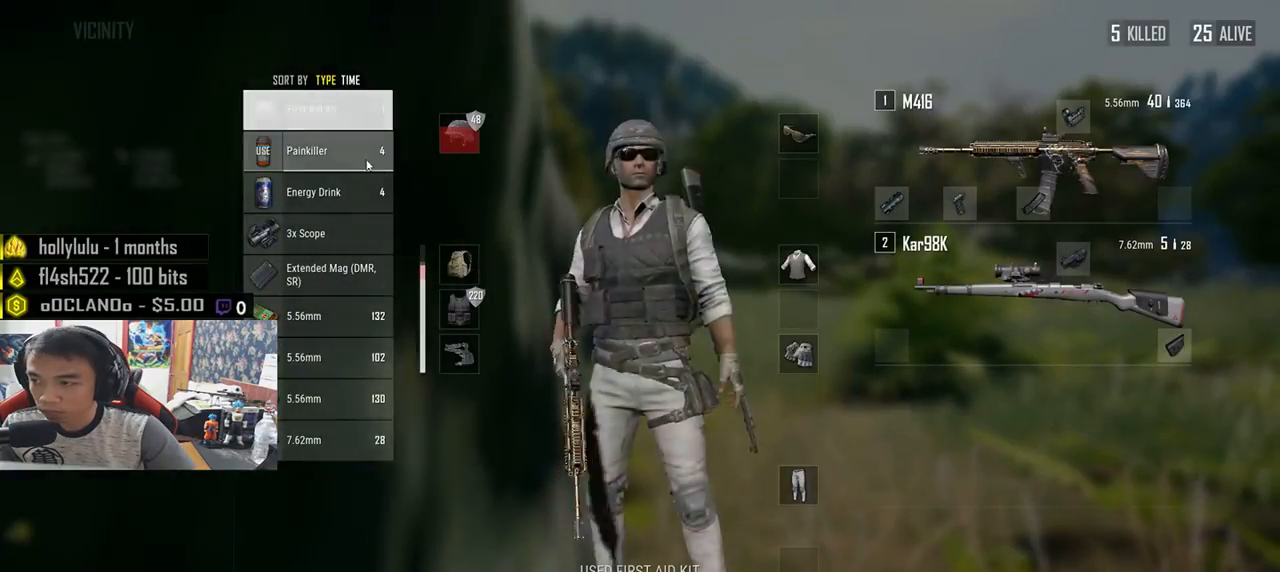
{"keys": [], "mouse": []}
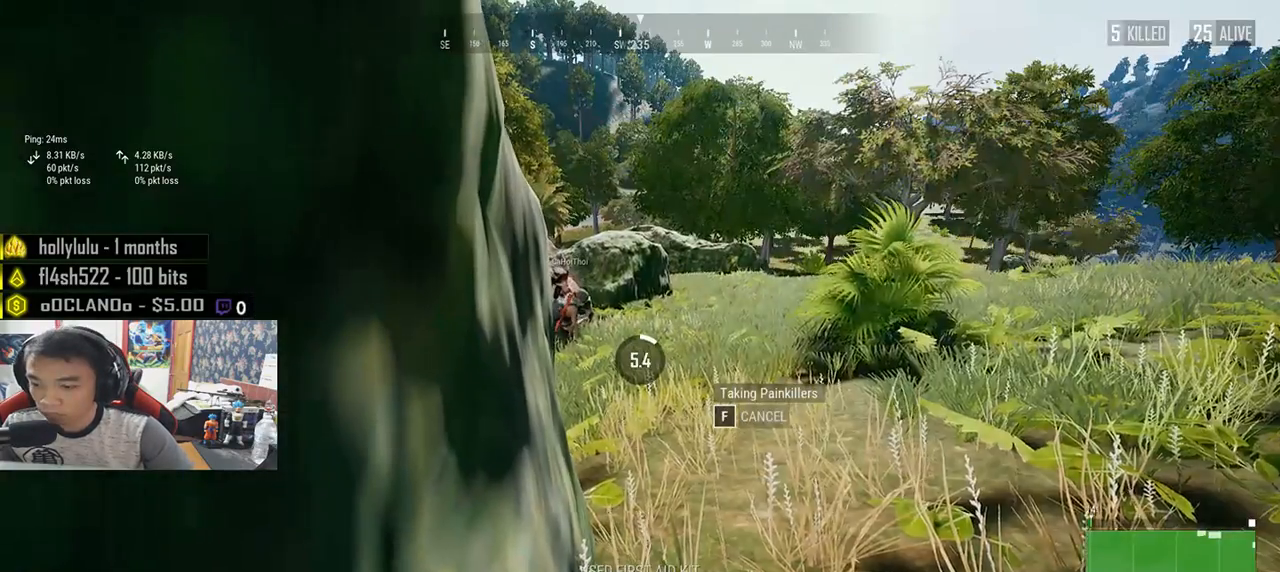
{"keys": [], "mouse": [], "events": []}
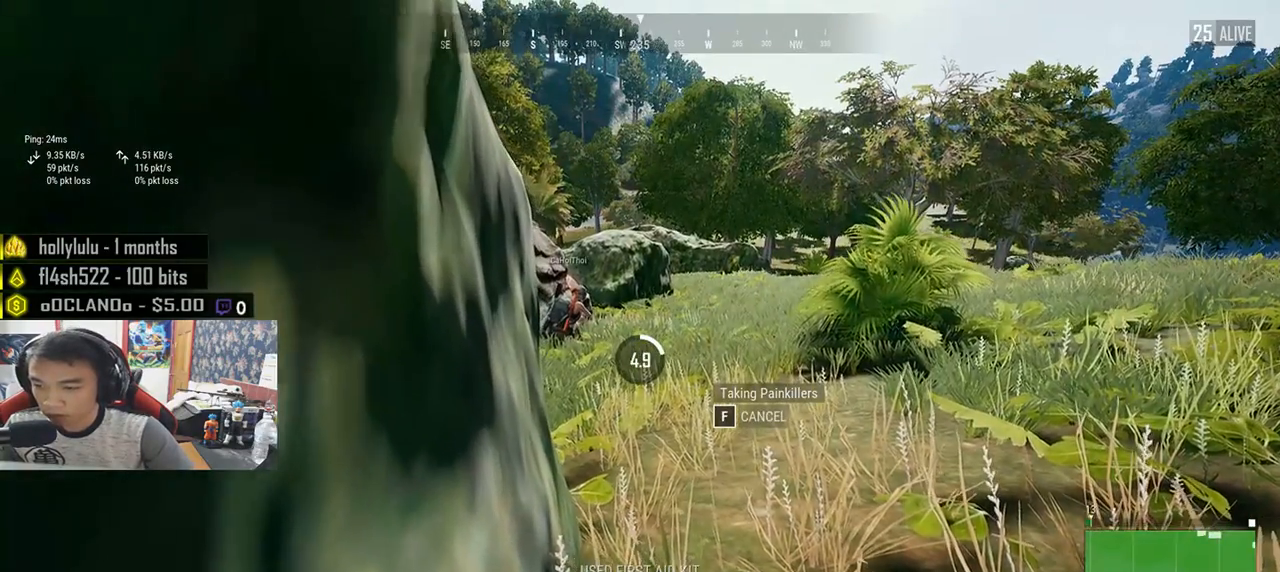
{"keys": [], "mouse": [], "events": []}
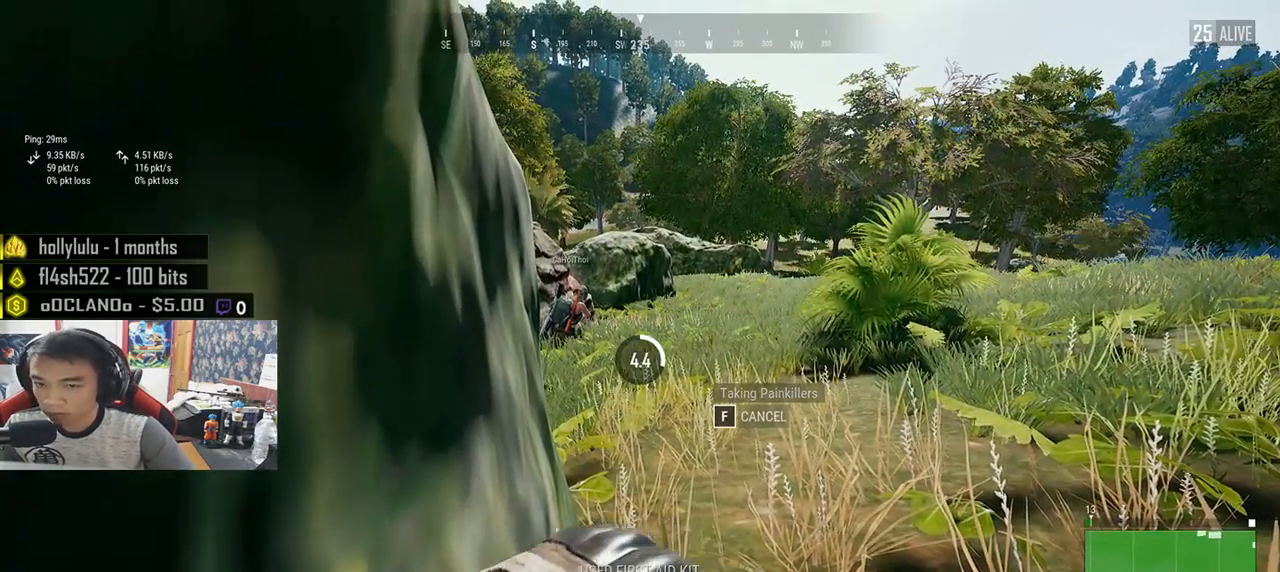
{"keys": [], "mouse": [], "events": []}
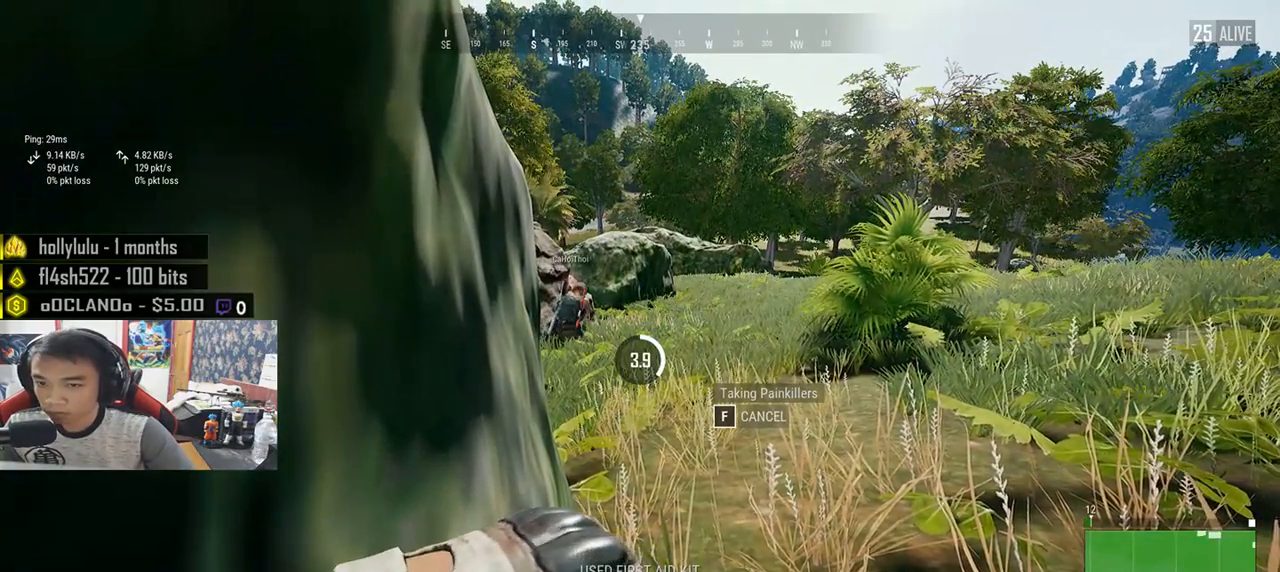
{"keys": [], "mouse": [], "events": []}
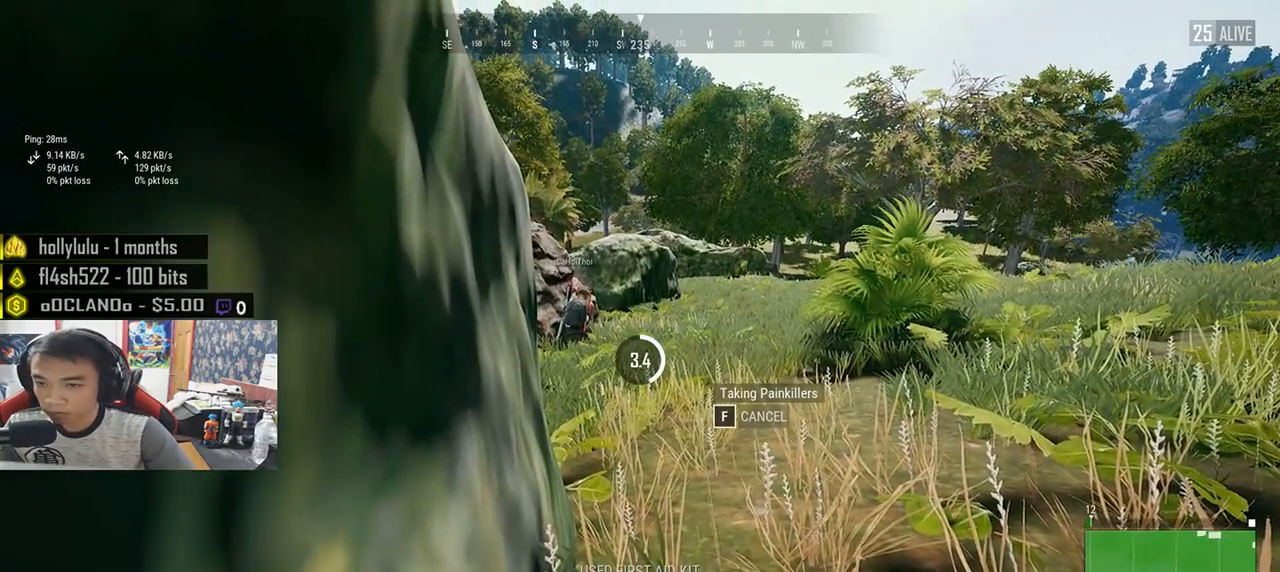
{"keys": [], "mouse": [], "events": []}
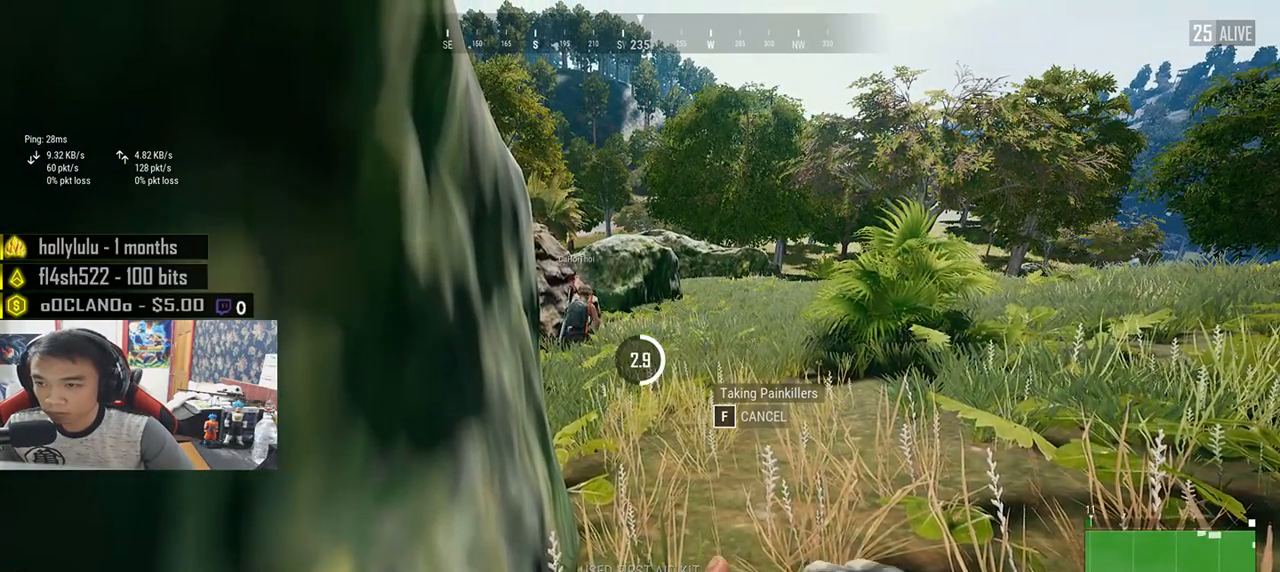
{"keys": [], "mouse": [], "events": []}
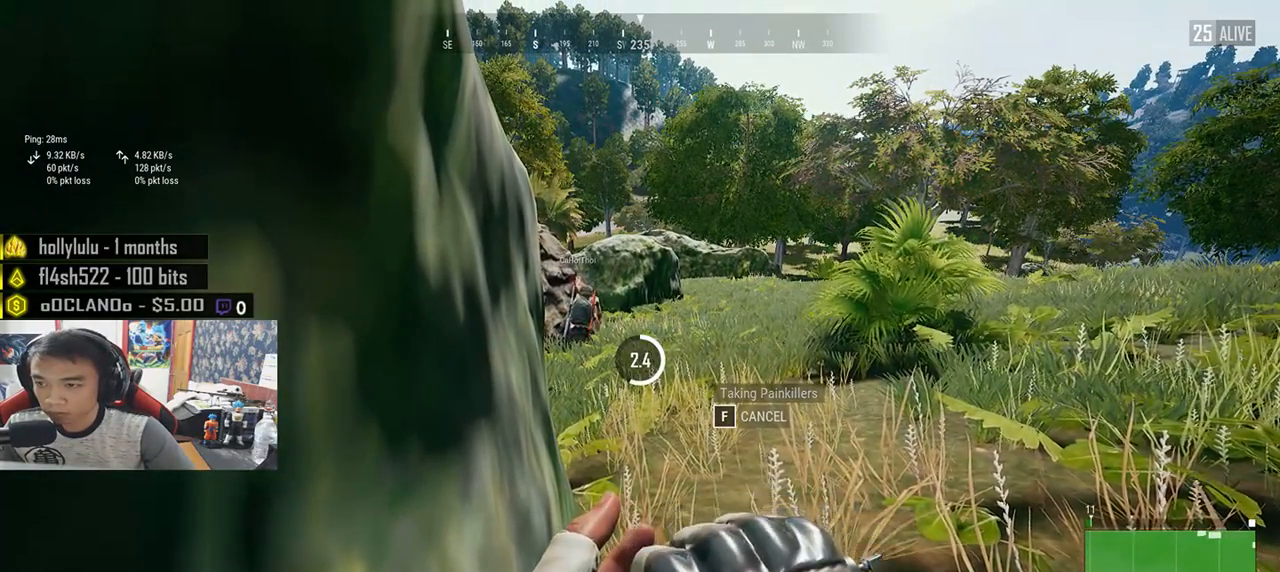
{"keys": [], "mouse": [], "events": []}
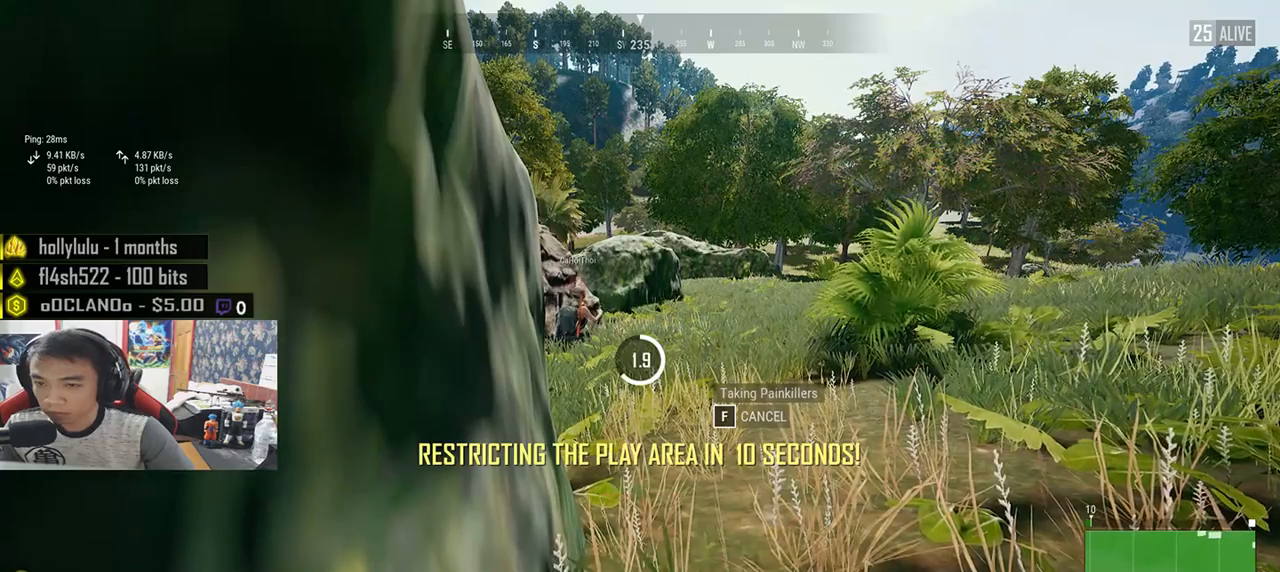
{"keys": [], "mouse": [], "events": [[366, "tab", "down"], [500, "tab", "up"]]}
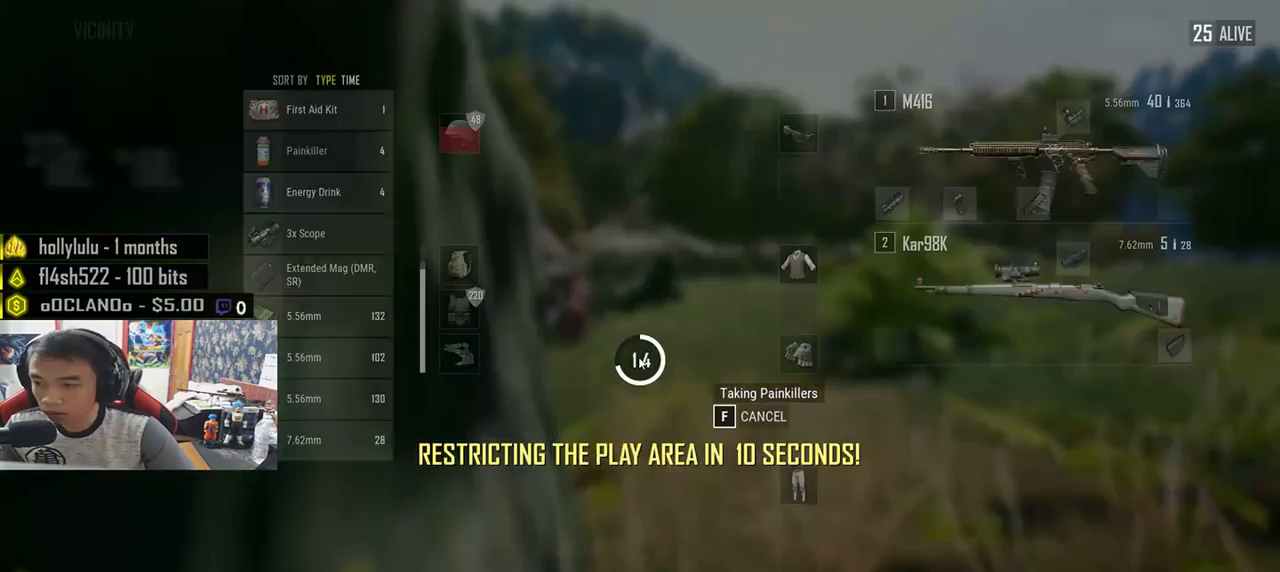
{"keys": [], "mouse": [], "events": []}
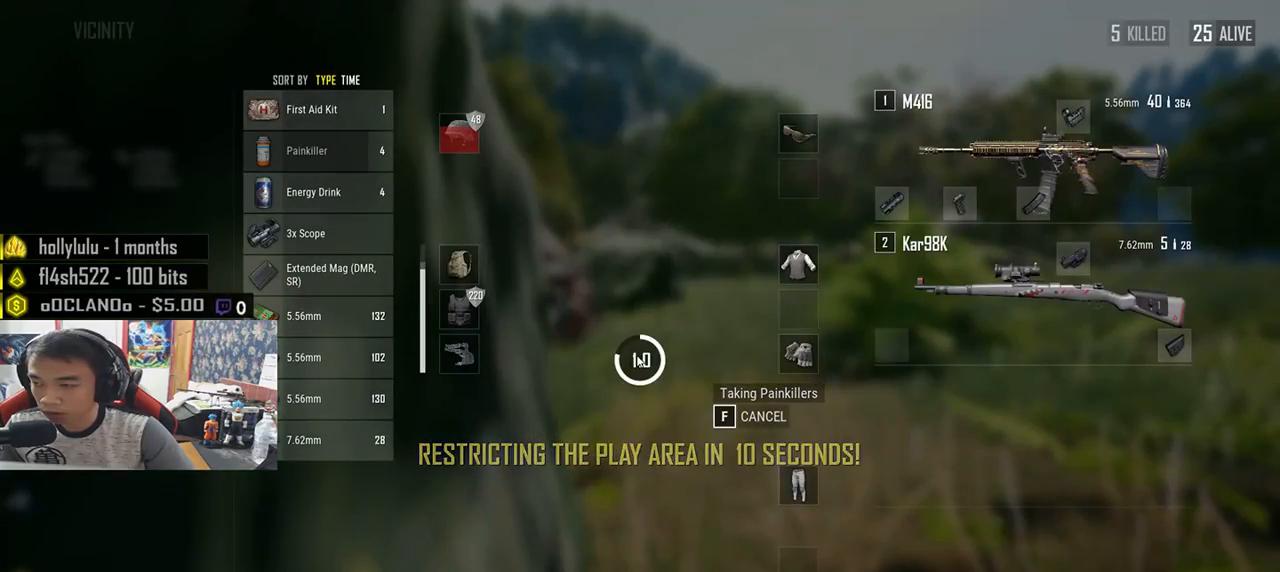
{"keys": [], "mouse": [], "events": []}
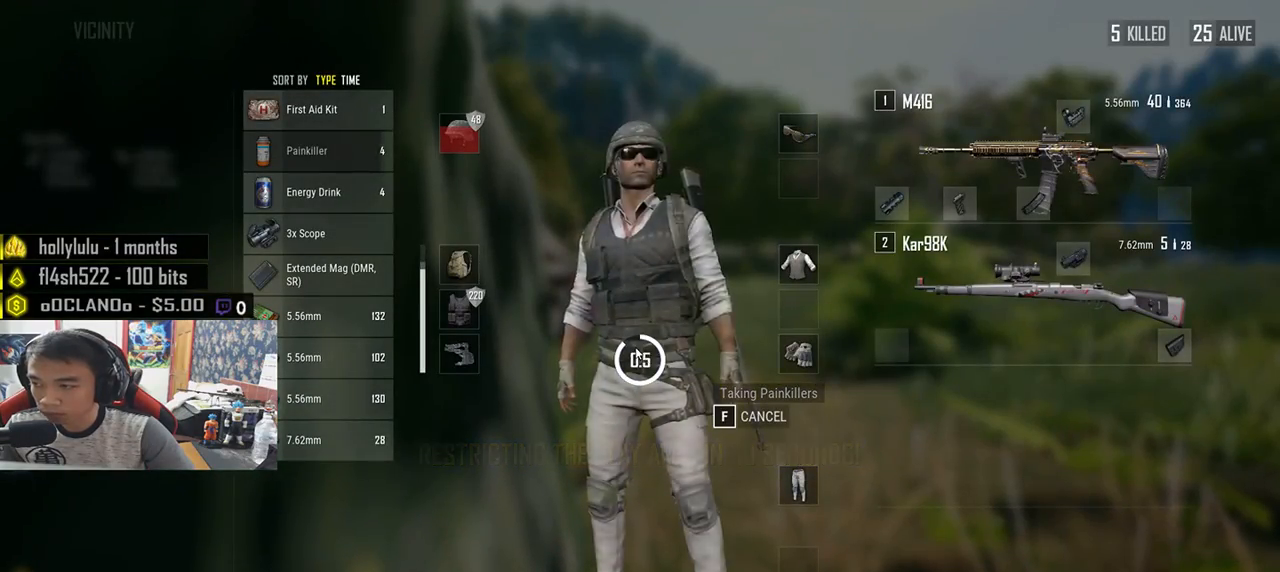
{"keys": [], "mouse": [], "events": []}
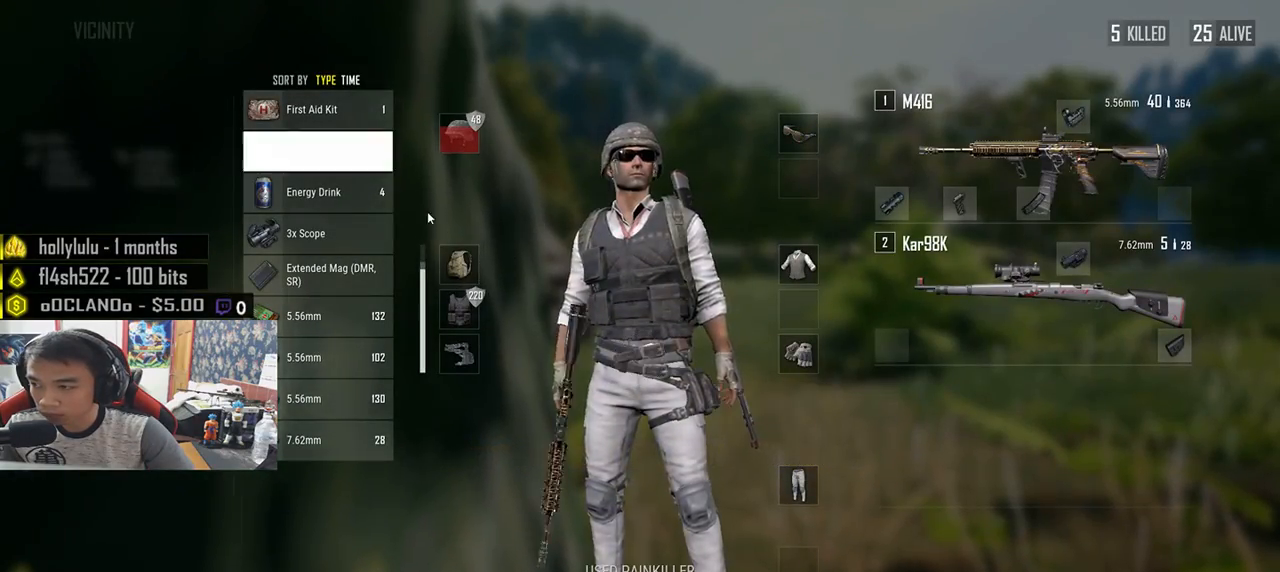
{"keys": [], "mouse": [], "events": []}
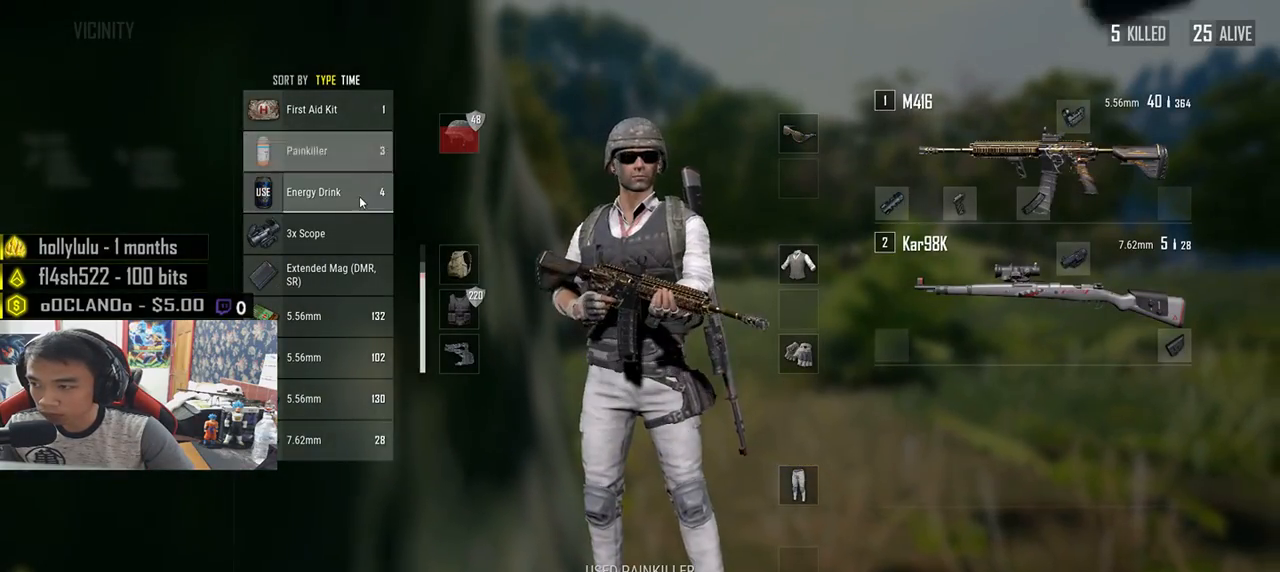
{"keys": [], "mouse": [], "events": [[333, "mouse_right", "down"], [416, "mouse_right", "up"]]}
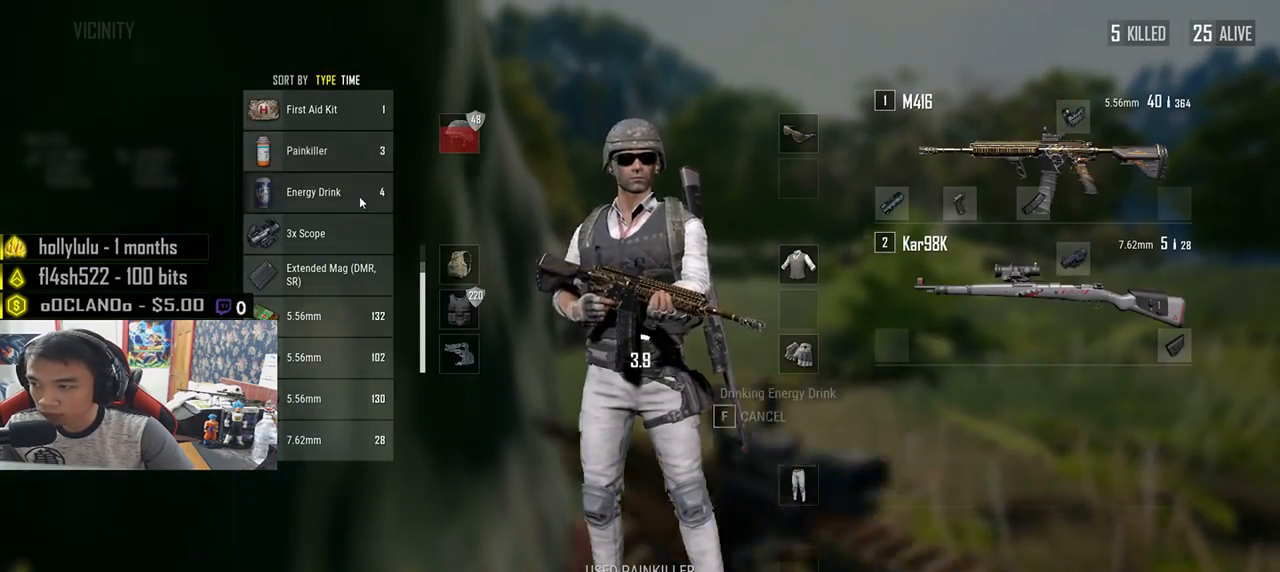
{"keys": [], "mouse": [], "events": [[33, "tab", "down"], [133, "tab", "up"]]}
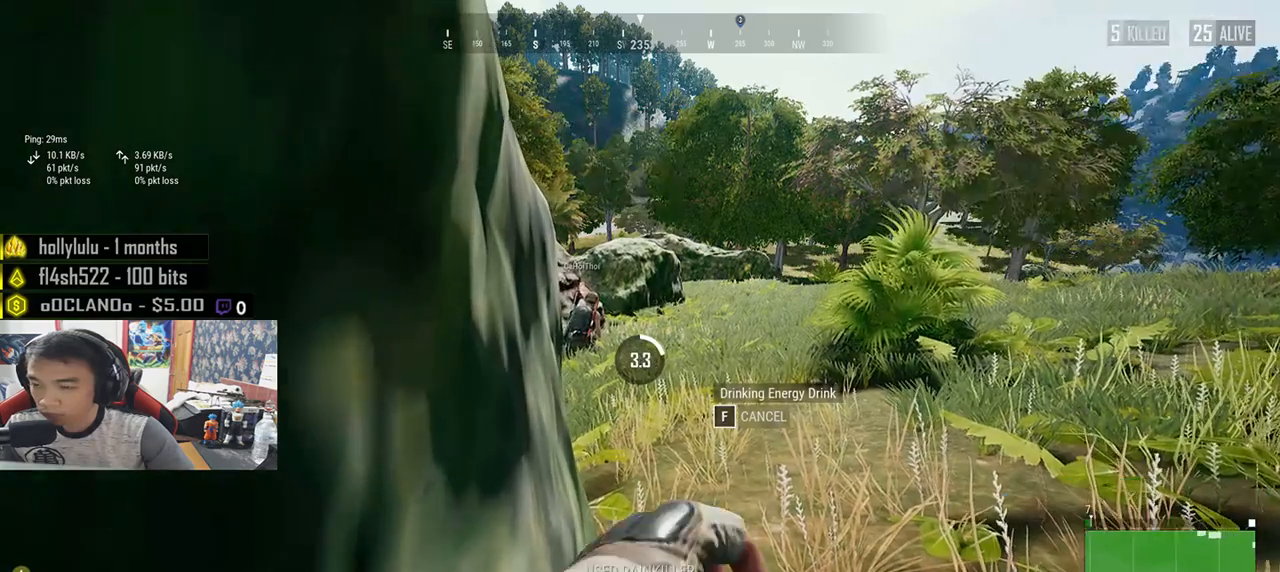
{"keys": [], "mouse": [], "events": []}
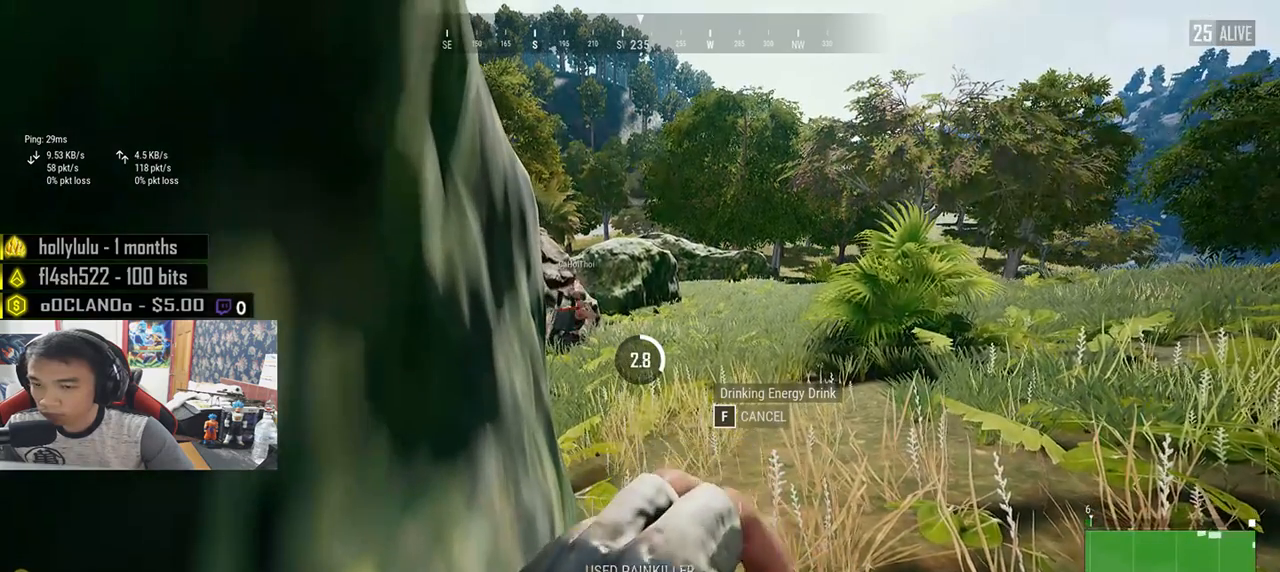
{"keys": [], "mouse": [], "events": []}
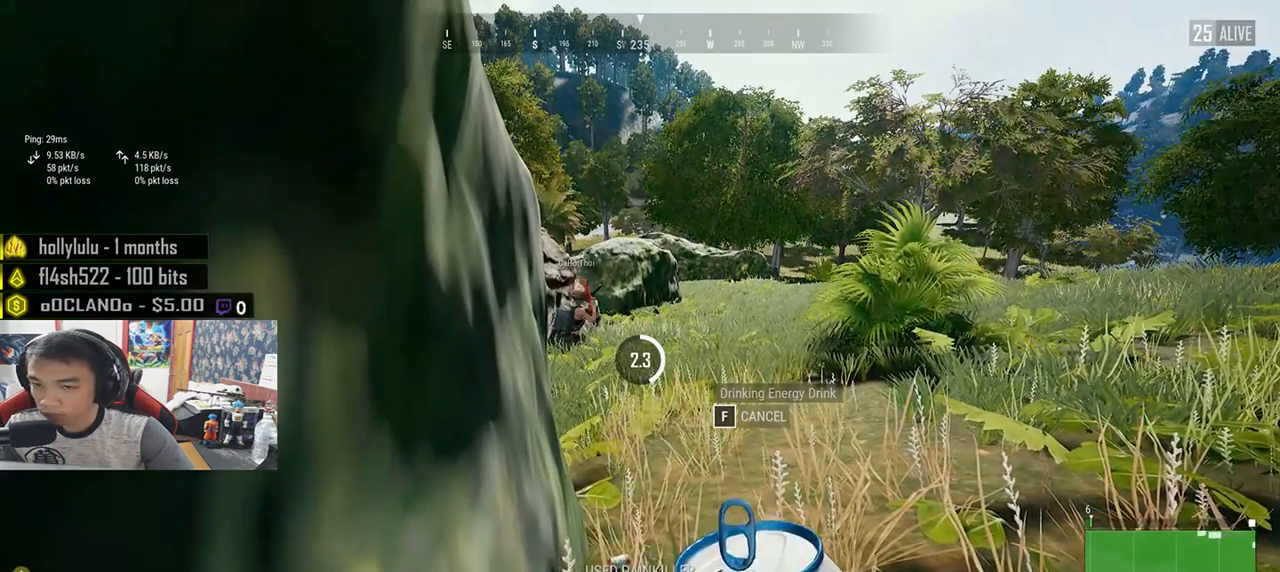
{"keys": [], "mouse": [], "events": []}
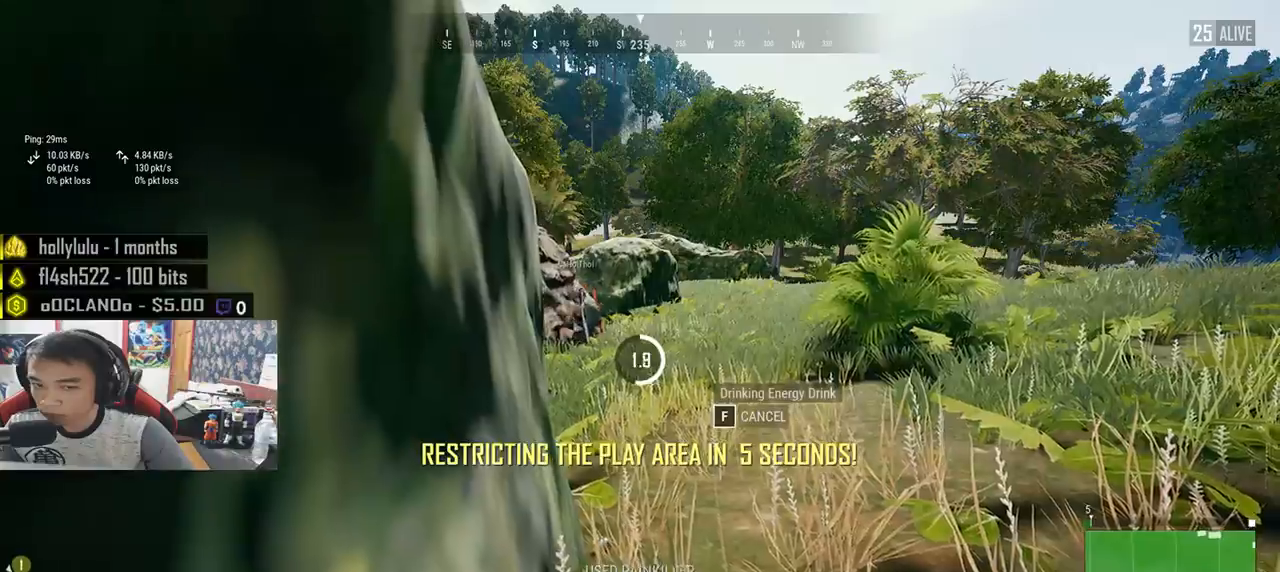
{"keys": [], "mouse": [], "events": []}
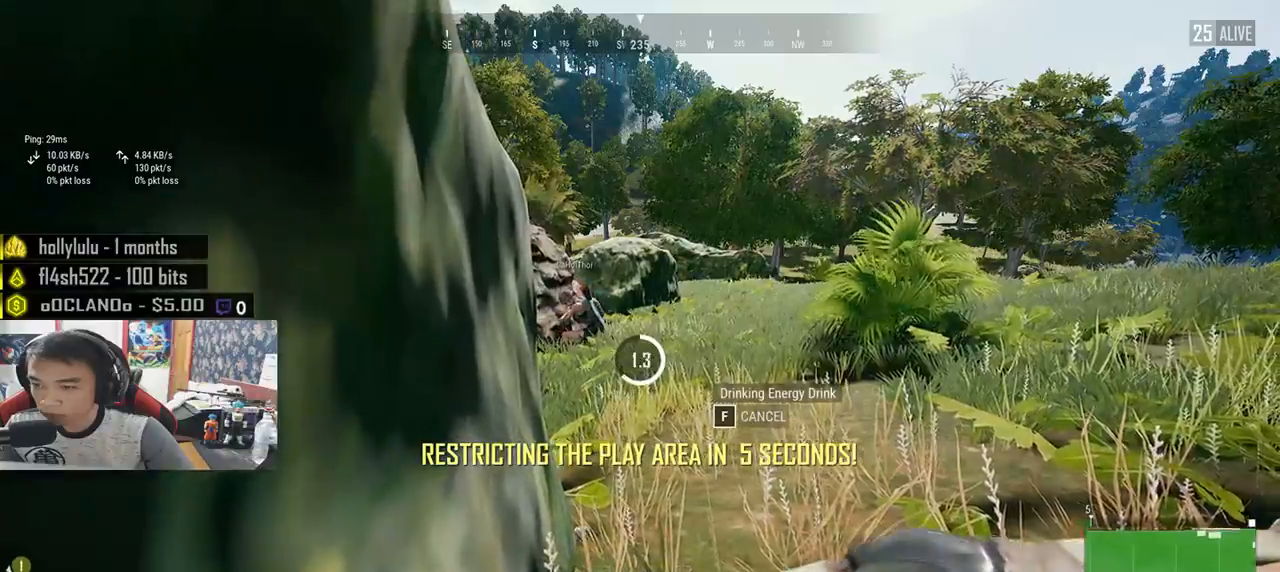
{"keys": [], "mouse": [], "events": []}
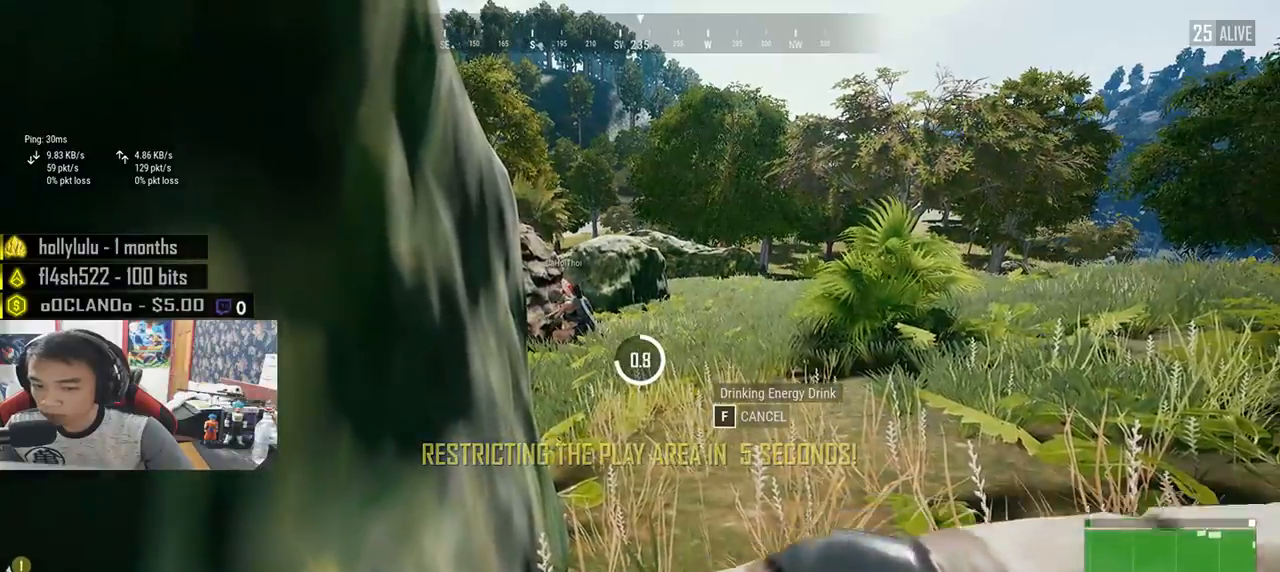
{"keys": [], "mouse": [], "events": []}